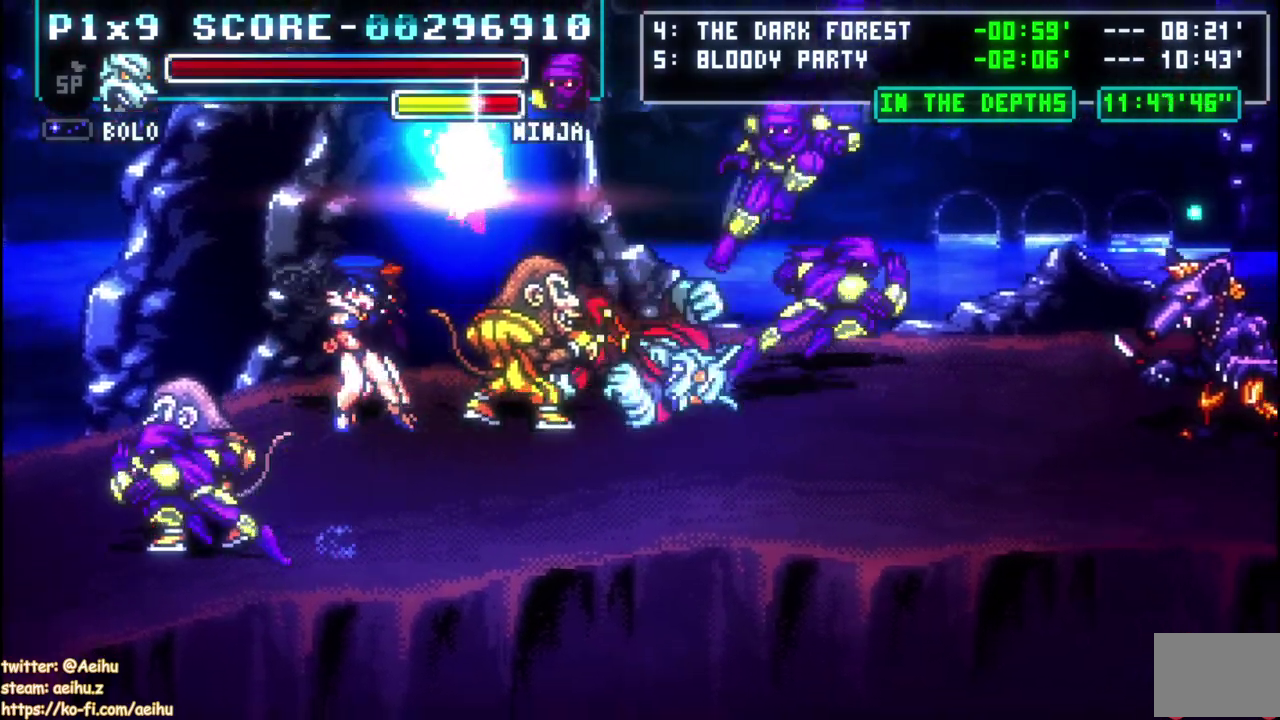
Gameplay with a controller (PlayStation layout); each line is a JSON object with the inputs held at the frame after it. "events" lists button and stick changes between this image and that frame as [ms after this image, input, new state], when the widget could be followed in between. This document gives stick clicks only as held states, not as events.
{"buttons": [], "left_stick": "center", "right_stick": "center", "events": []}
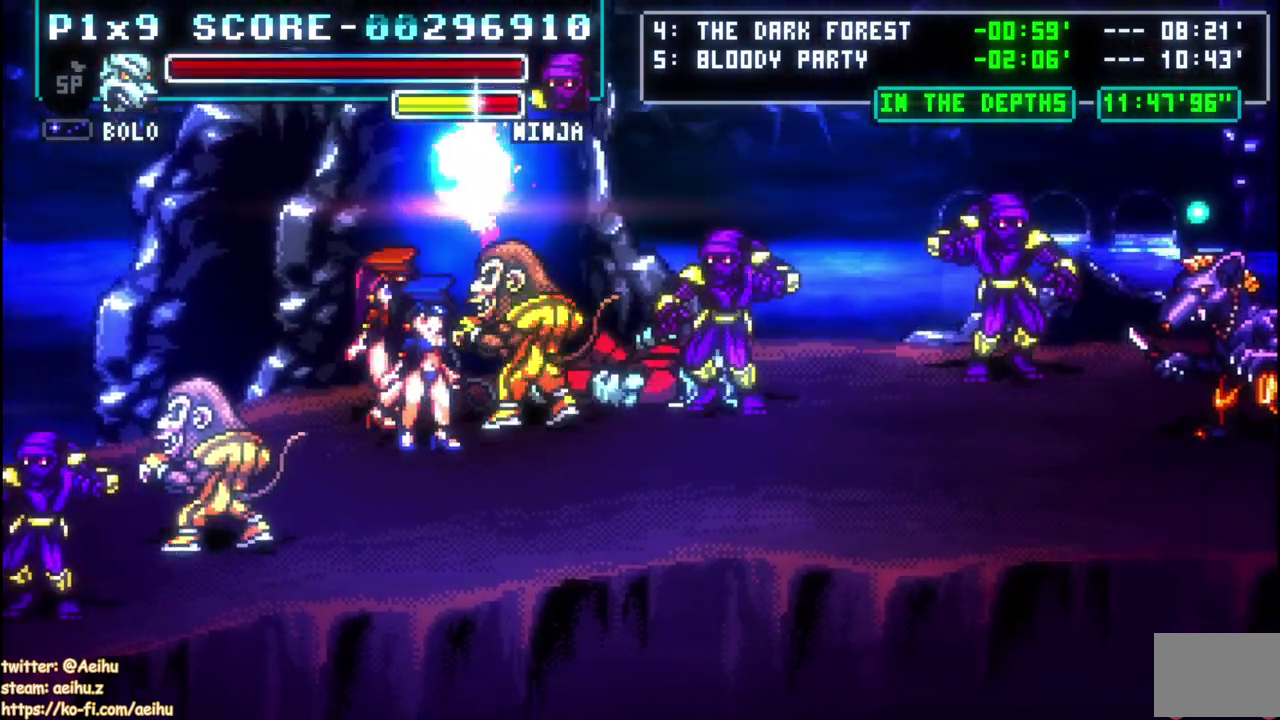
{"buttons": [], "left_stick": "center", "right_stick": "center", "events": [[67, "SQUARE", "down"], [217, "SQUARE", "up"]]}
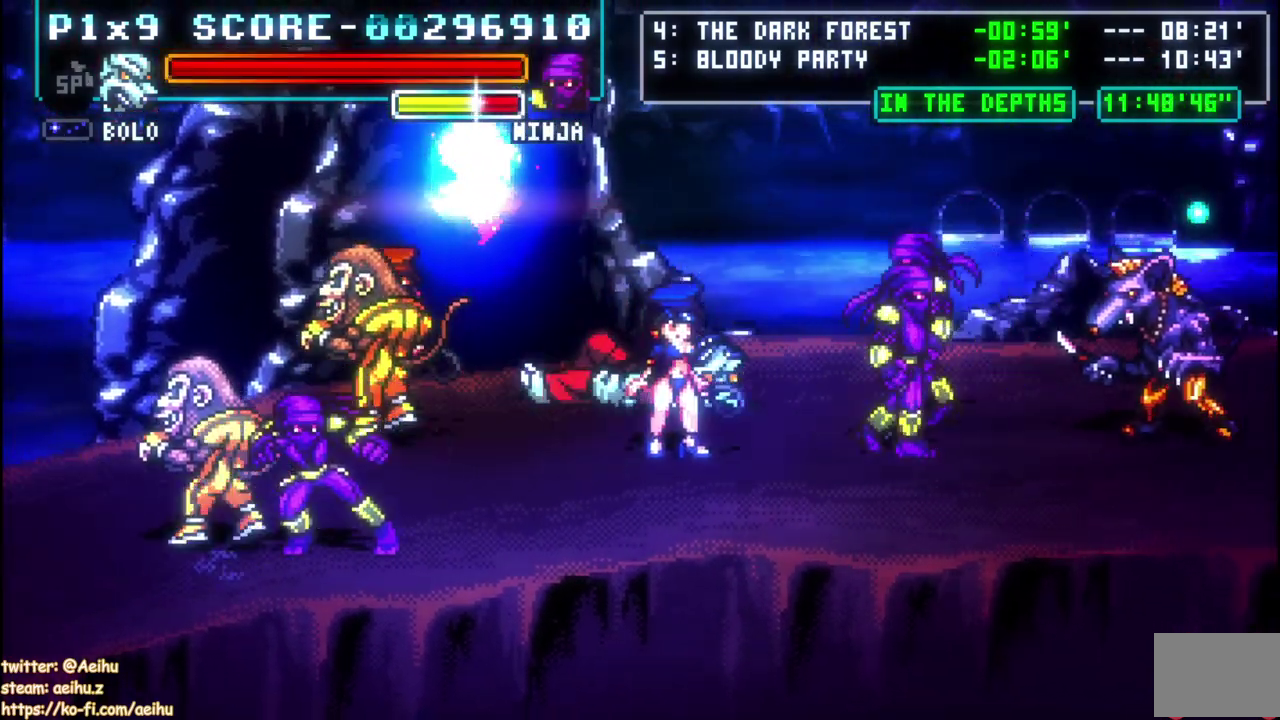
{"buttons": [], "left_stick": "center", "right_stick": "center", "events": []}
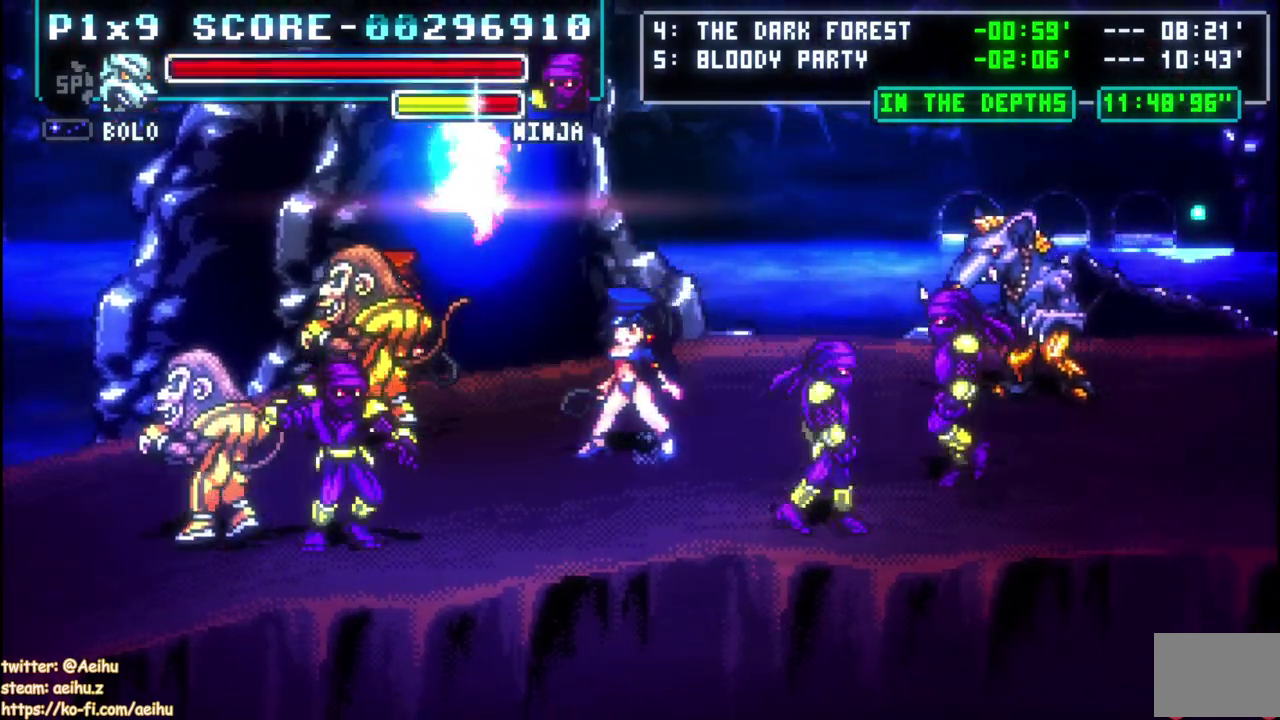
{"buttons": [], "left_stick": "center", "right_stick": "center", "events": []}
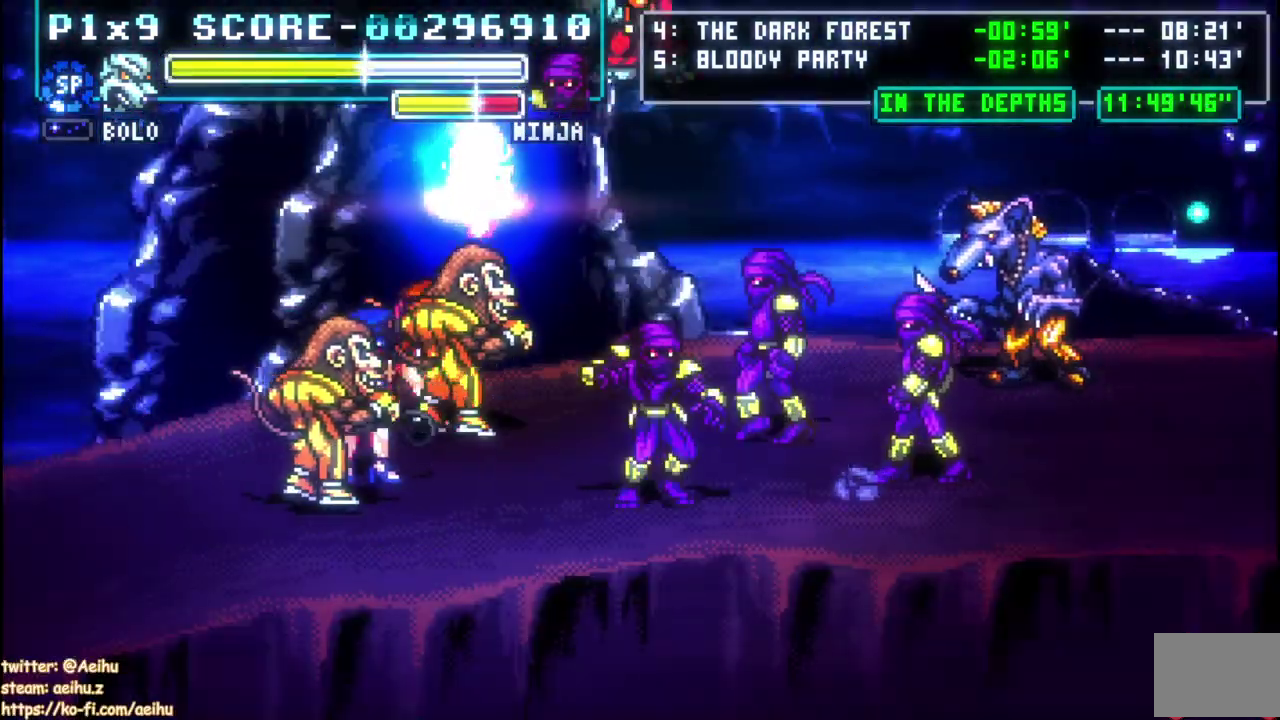
{"buttons": ["DPAD_LEFT"], "left_stick": "center", "right_stick": "center", "events": [[133, "DPAD_LEFT", "down"], [283, "DPAD_DOWN", "down"], [500, "DPAD_DOWN", "up"]]}
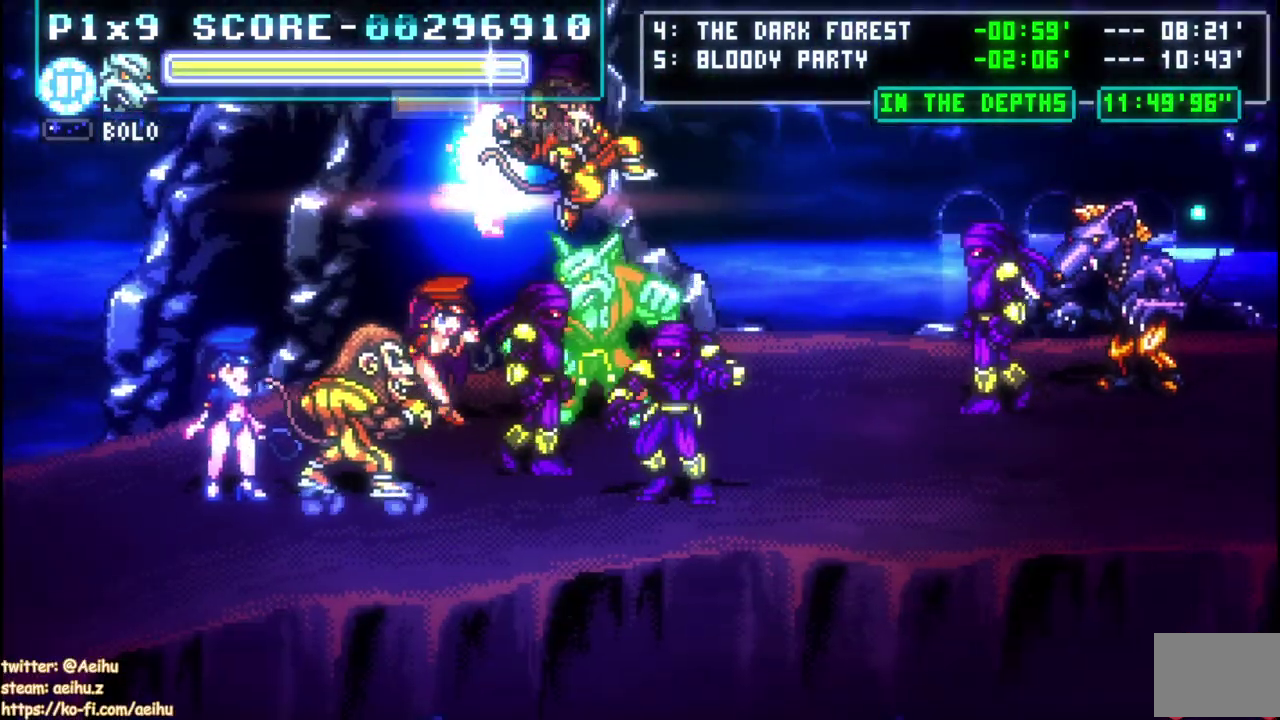
{"buttons": [], "left_stick": "center", "right_stick": "center", "events": [[33, "CIRCLE", "down"], [50, "DPAD_LEFT", "up"], [167, "CIRCLE", "up"]]}
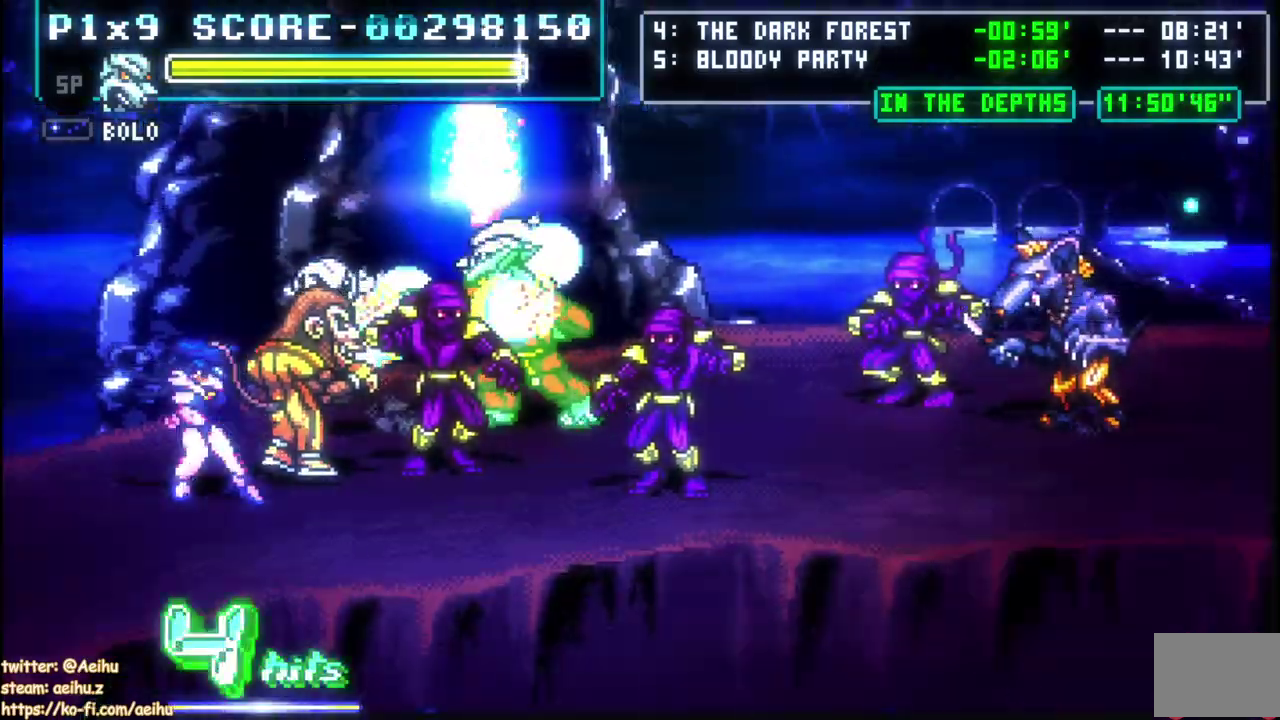
{"buttons": [], "left_stick": "center", "right_stick": "center", "events": []}
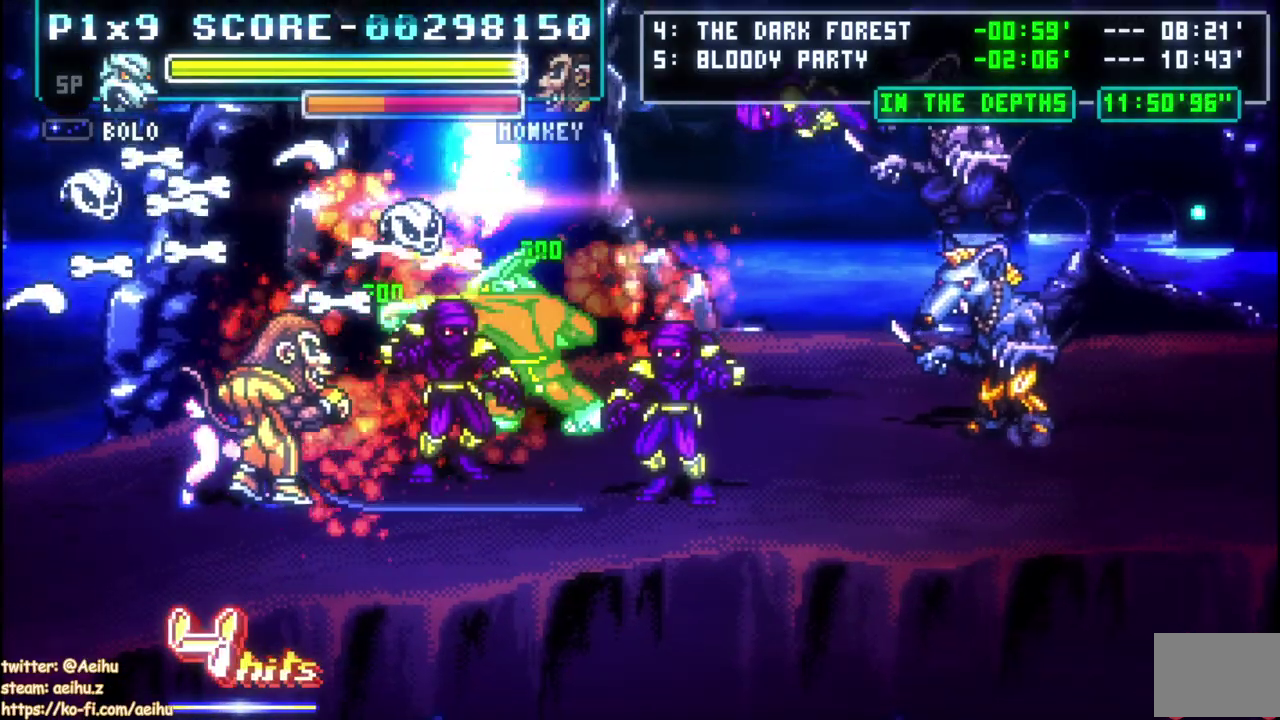
{"buttons": ["CIRCLE", "DPAD_LEFT"], "left_stick": "center", "right_stick": "center", "events": [[33, "DPAD_LEFT", "down"], [183, "DPAD_DOWN", "down"], [183, "DPAD_LEFT", "up"], [267, "CIRCLE", "down"], [300, "DPAD_LEFT", "down"], [383, "CIRCLE", "up"], [433, "CIRCLE", "down"], [500, "DPAD_DOWN", "up"]]}
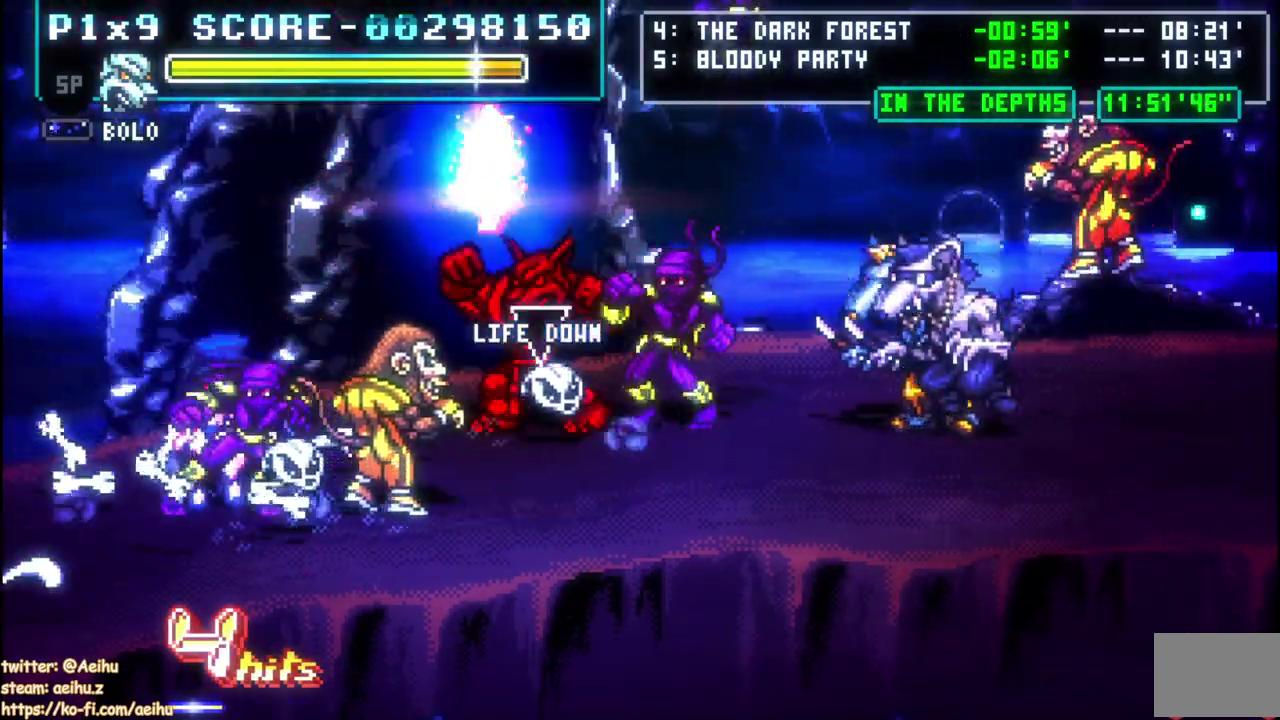
{"buttons": [], "left_stick": "center", "right_stick": "center", "events": [[33, "CIRCLE", "up"], [117, "CIRCLE", "down"], [150, "DPAD_LEFT", "up"], [167, "CIRCLE", "up"]]}
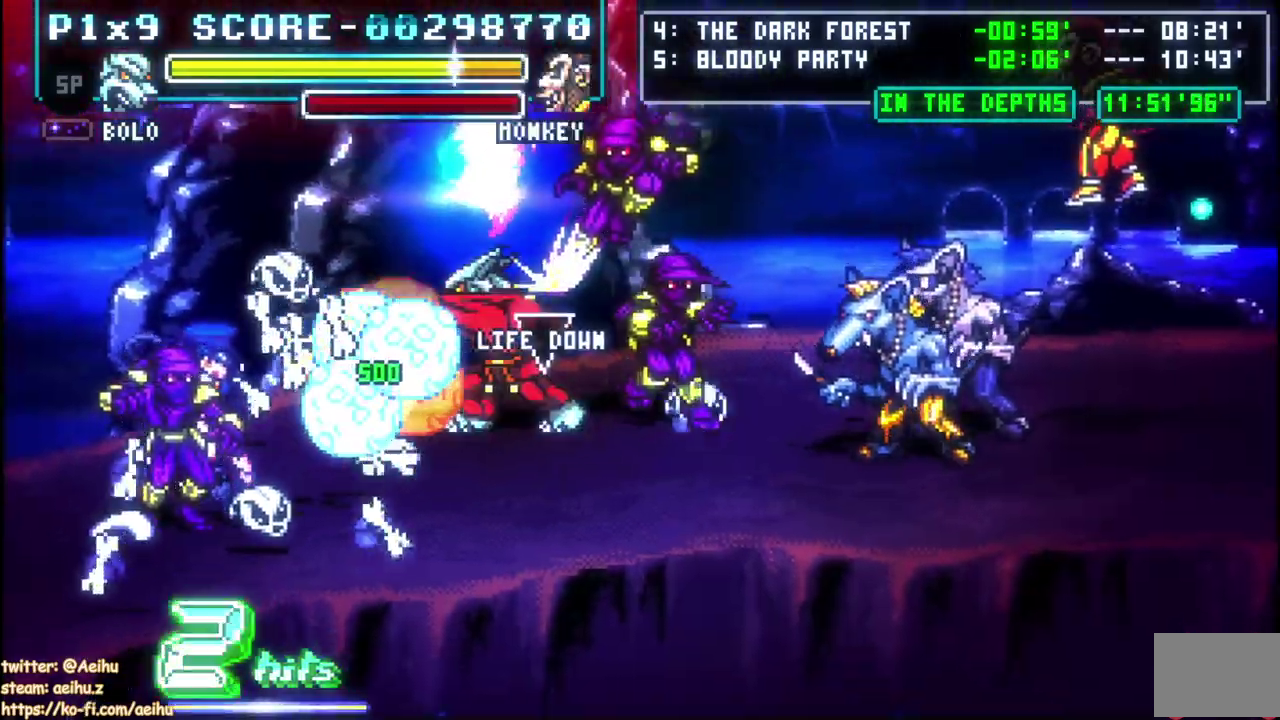
{"buttons": [], "left_stick": "center", "right_stick": "center", "events": []}
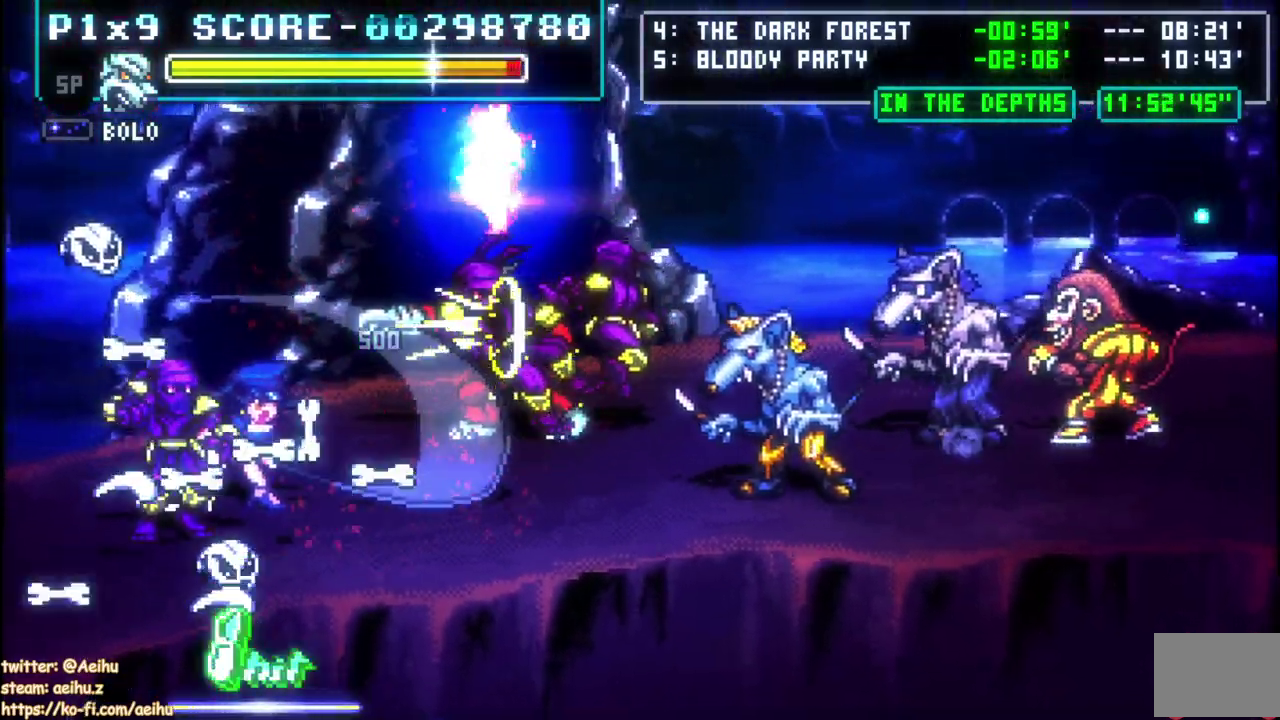
{"buttons": ["DPAD_DOWN", "DPAD_LEFT"], "left_stick": "center", "right_stick": "center", "events": [[183, "DPAD_LEFT", "down"], [283, "CIRCLE", "down"], [417, "CIRCLE", "up"], [450, "DPAD_DOWN", "down"]]}
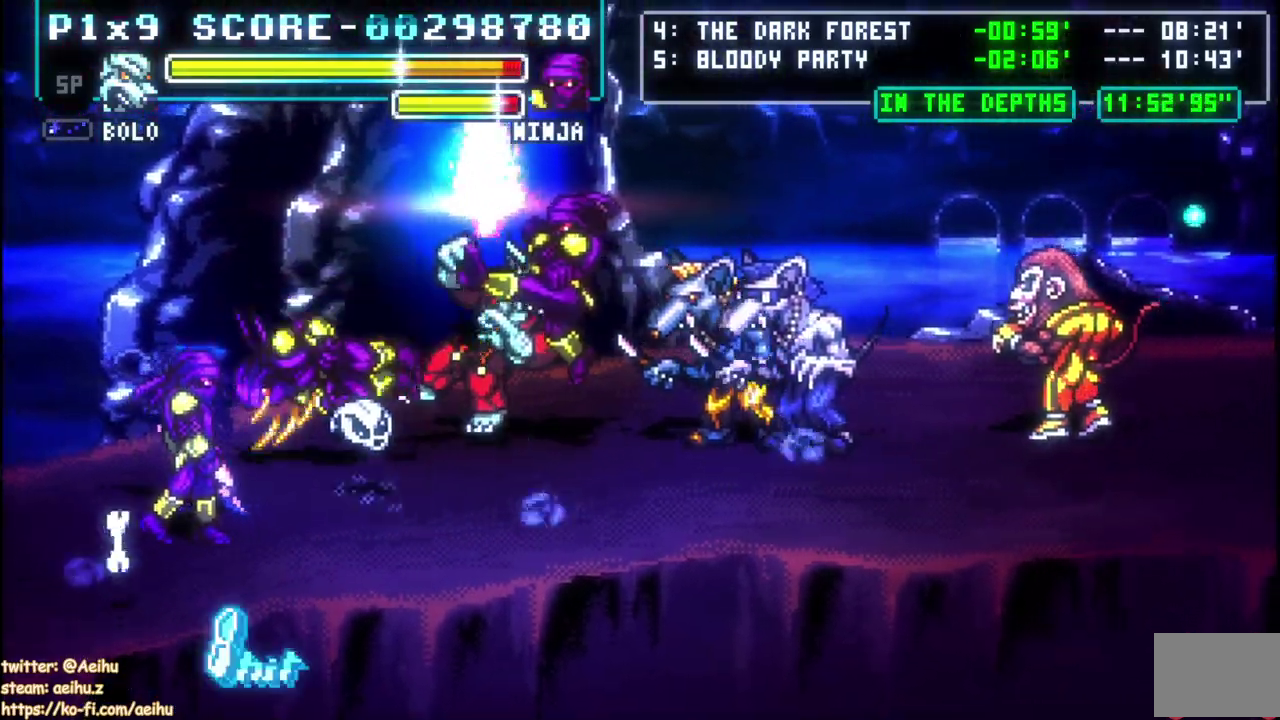
{"buttons": ["CROSS", "SQUARE", "DPAD_DOWN"], "left_stick": "center", "right_stick": "center", "events": [[83, "DPAD_DOWN", "up"], [150, "CIRCLE", "down"], [283, "CIRCLE", "up"], [450, "CROSS", "down"], [467, "DPAD_DOWN", "down"], [467, "SQUARE", "down"], [500, "DPAD_LEFT", "up"]]}
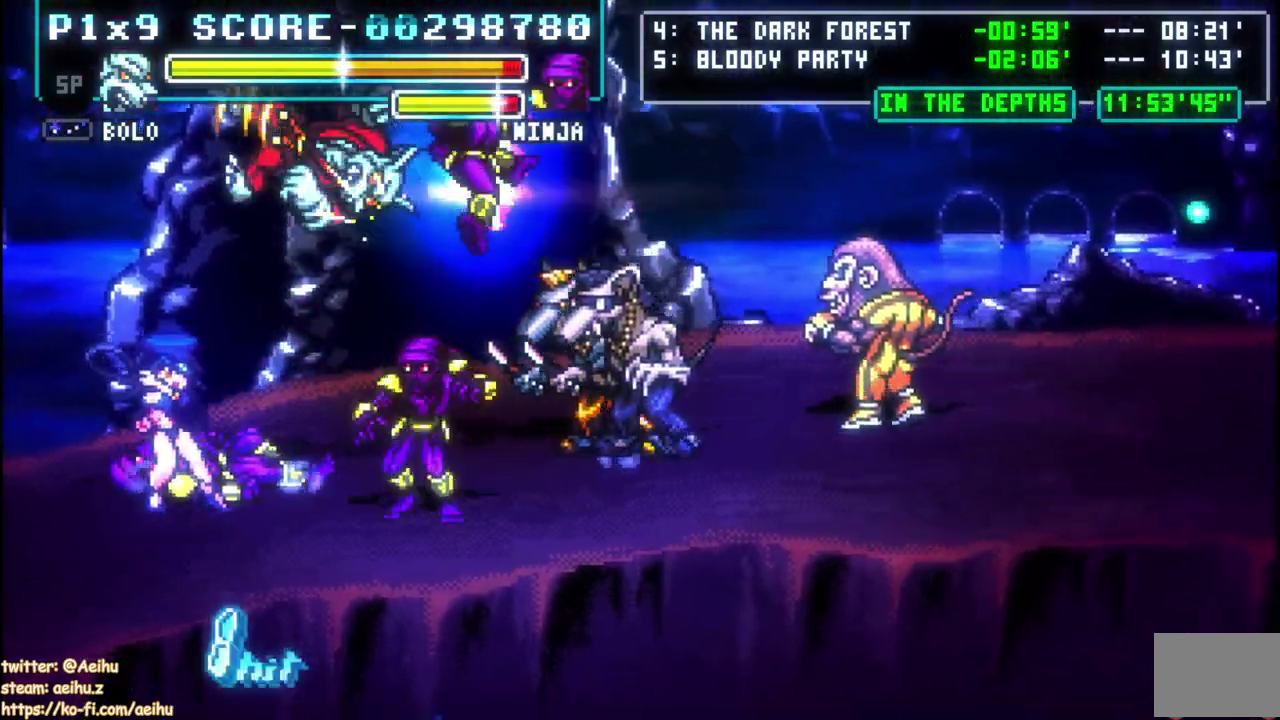
{"buttons": [], "left_stick": "center", "right_stick": "center", "events": [[17, "DPAD_RIGHT", "down"], [50, "DPAD_DOWN", "up"], [83, "CROSS", "up"], [83, "SQUARE", "up"], [133, "CROSS", "down"], [133, "SQUARE", "down"], [167, "DPAD_RIGHT", "up"], [250, "CROSS", "up"], [250, "DPAD_RIGHT", "down"], [250, "SQUARE", "up"], [400, "DPAD_RIGHT", "up"]]}
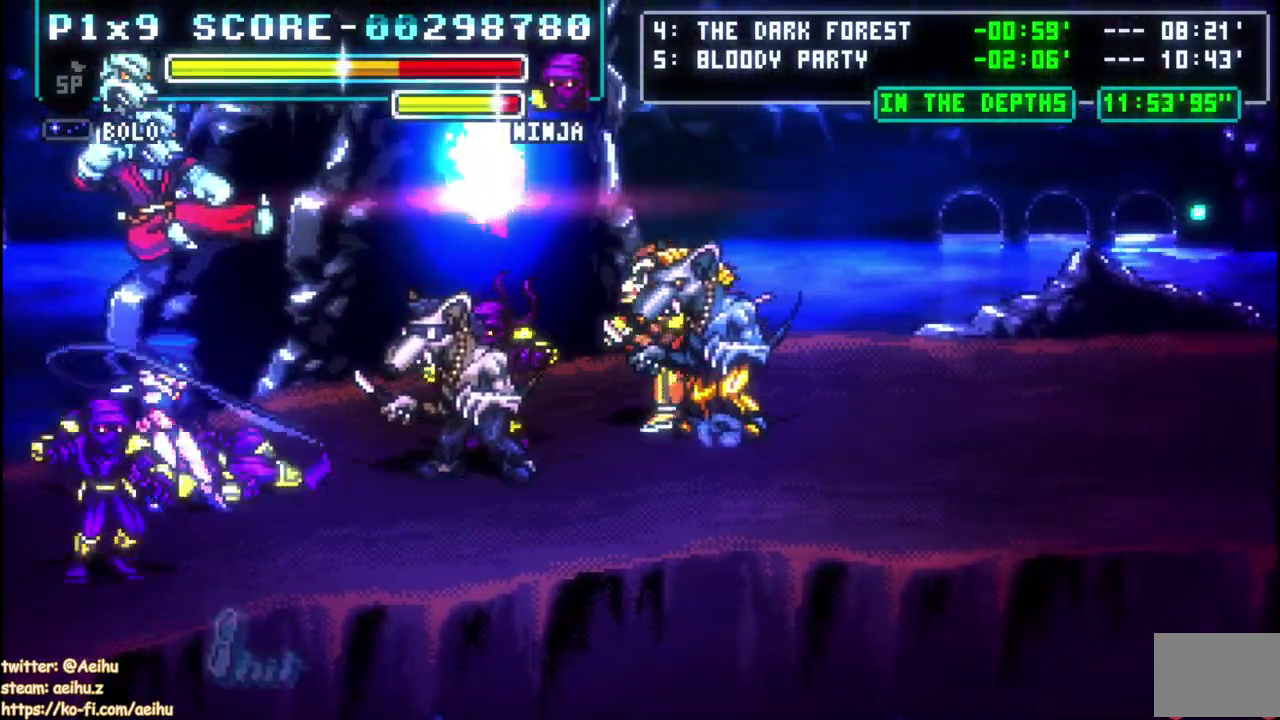
{"buttons": ["DPAD_RIGHT"], "left_stick": "center", "right_stick": "center", "events": [[100, "DPAD_DOWN", "down"], [417, "DPAD_RIGHT", "down"], [467, "DPAD_DOWN", "up"]]}
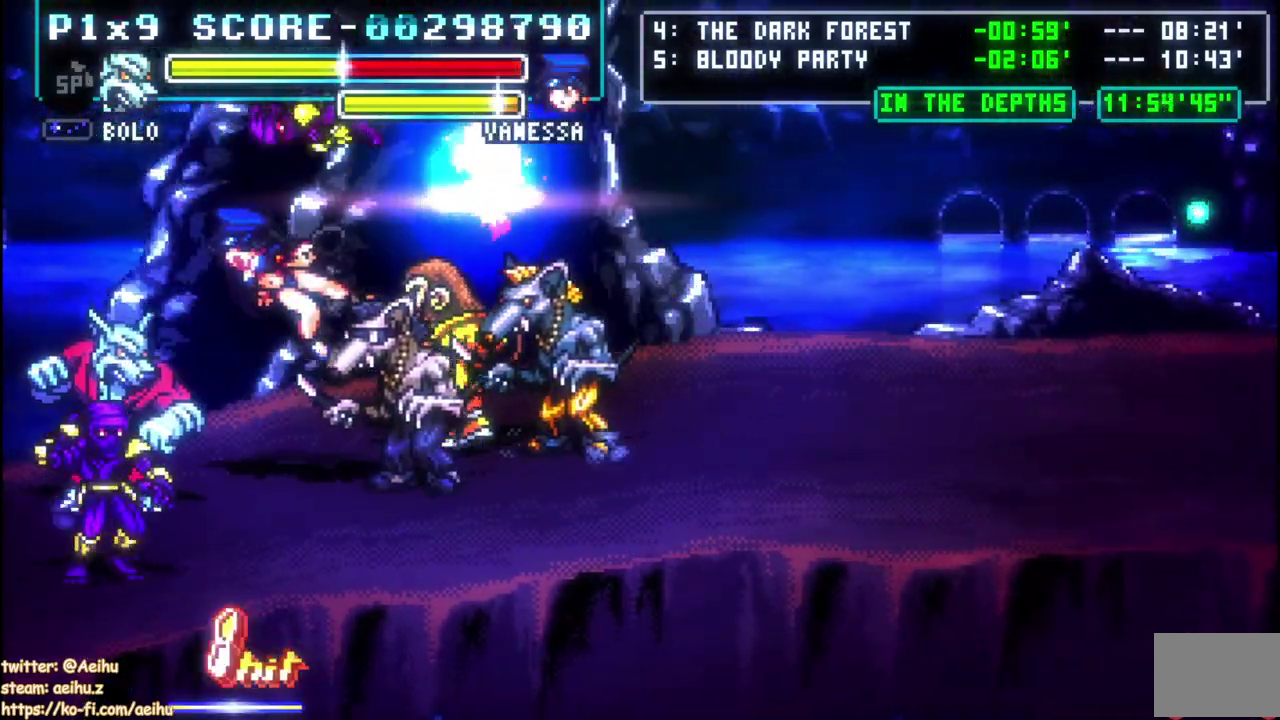
{"buttons": [], "left_stick": "center", "right_stick": "center", "events": [[50, "CIRCLE", "down"], [100, "DPAD_RIGHT", "up"], [150, "CIRCLE", "up"]]}
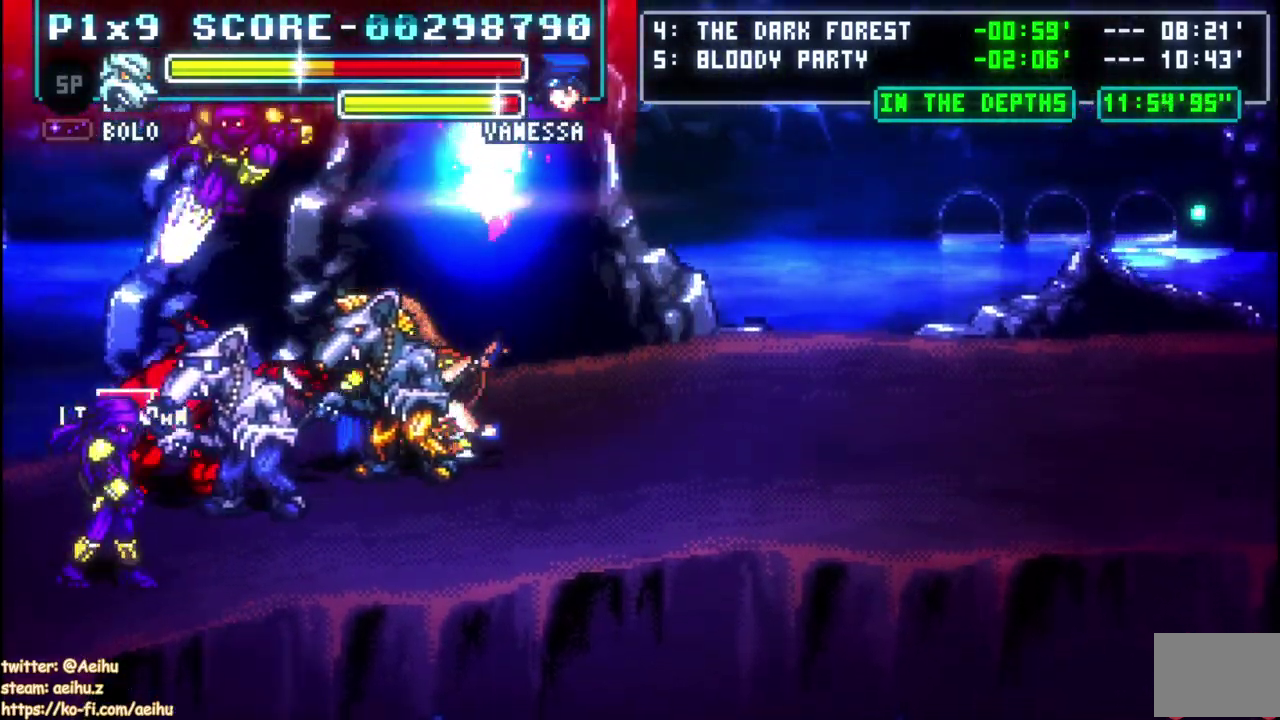
{"buttons": [], "left_stick": "center", "right_stick": "center", "events": []}
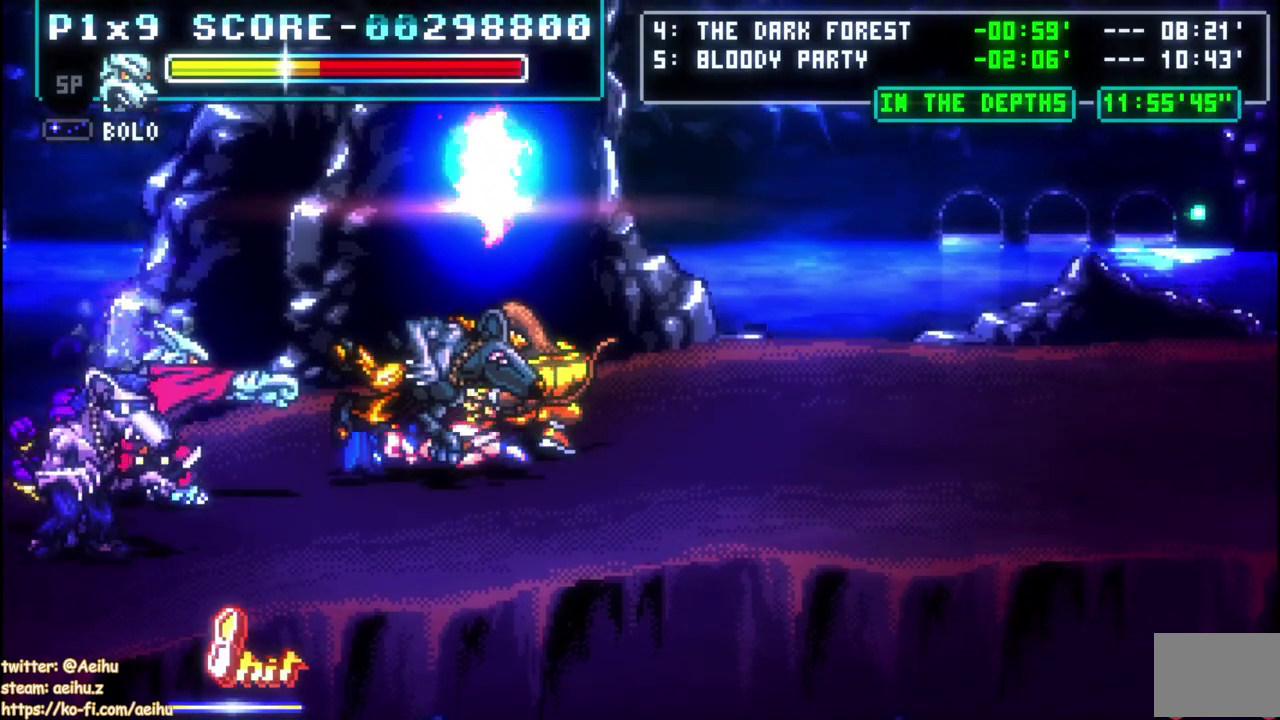
{"buttons": [], "left_stick": "center", "right_stick": "center", "events": [[117, "DPAD_LEFT", "down"], [150, "CIRCLE", "down"], [250, "CIRCLE", "up"], [317, "CIRCLE", "down"], [417, "CIRCLE", "up"], [417, "DPAD_LEFT", "up"]]}
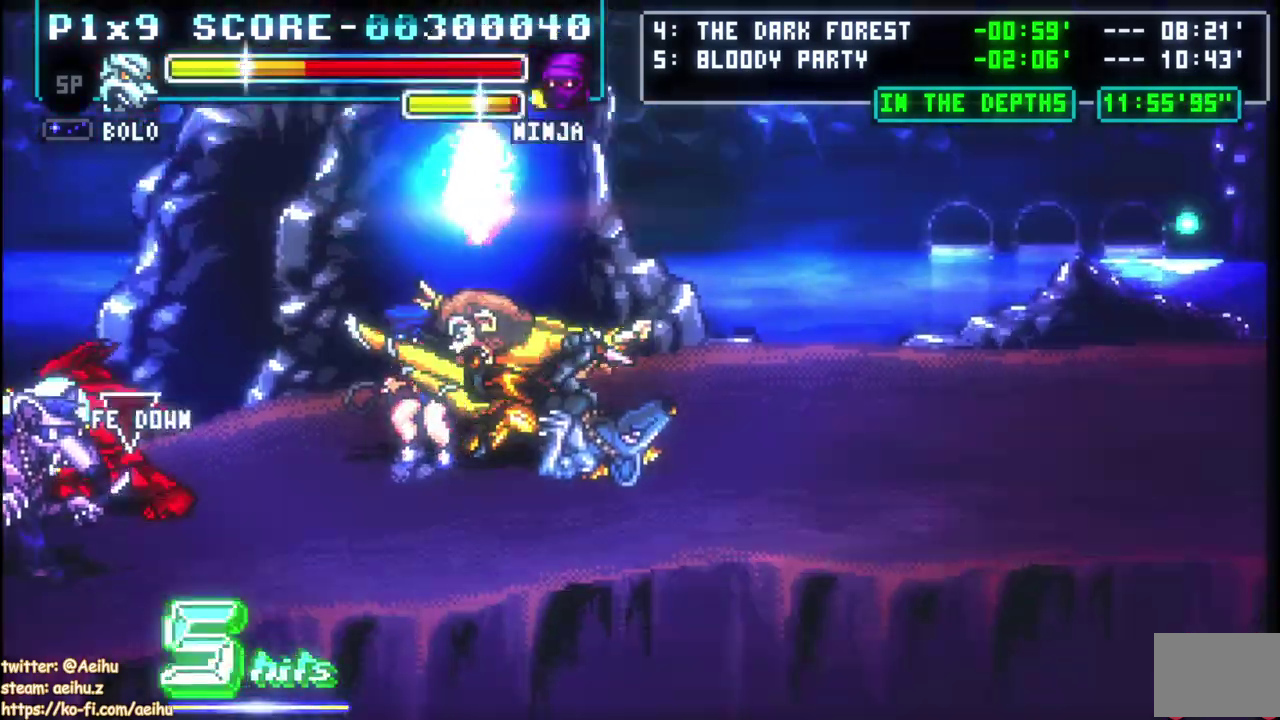
{"buttons": [], "left_stick": "center", "right_stick": "center", "events": []}
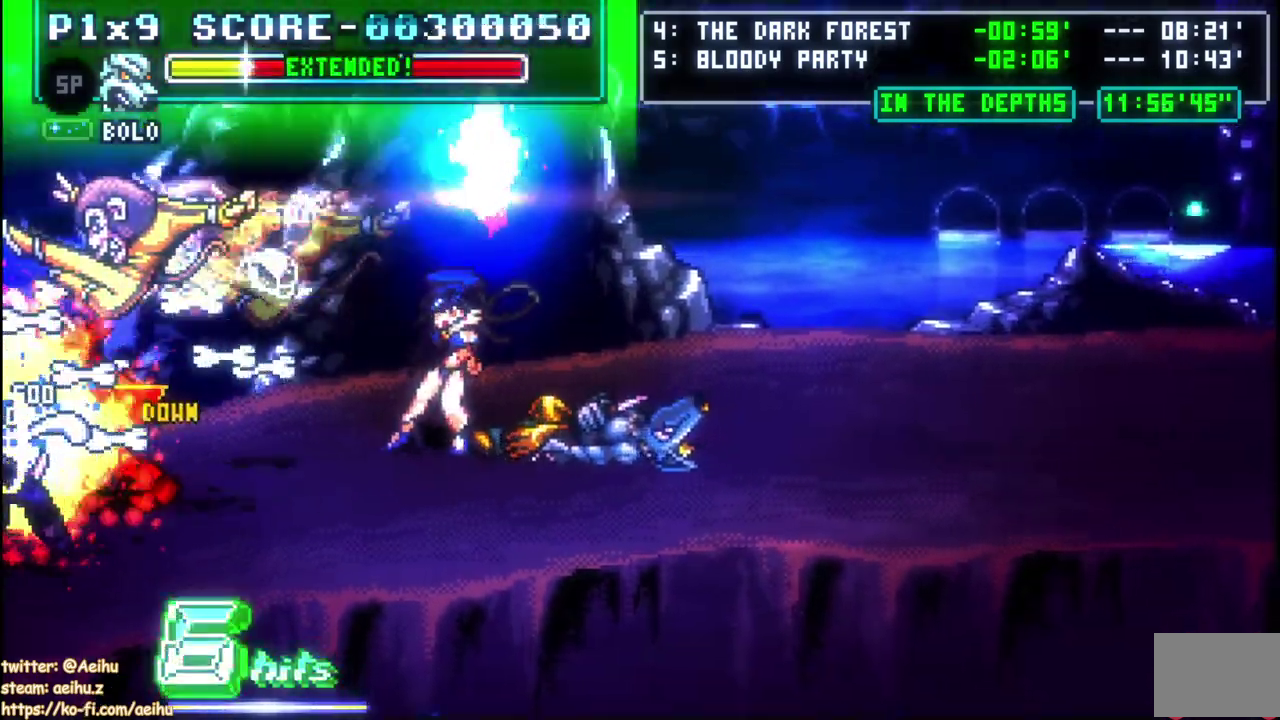
{"buttons": ["DPAD_RIGHT"], "left_stick": "center", "right_stick": "center", "events": [[450, "DPAD_RIGHT", "down"]]}
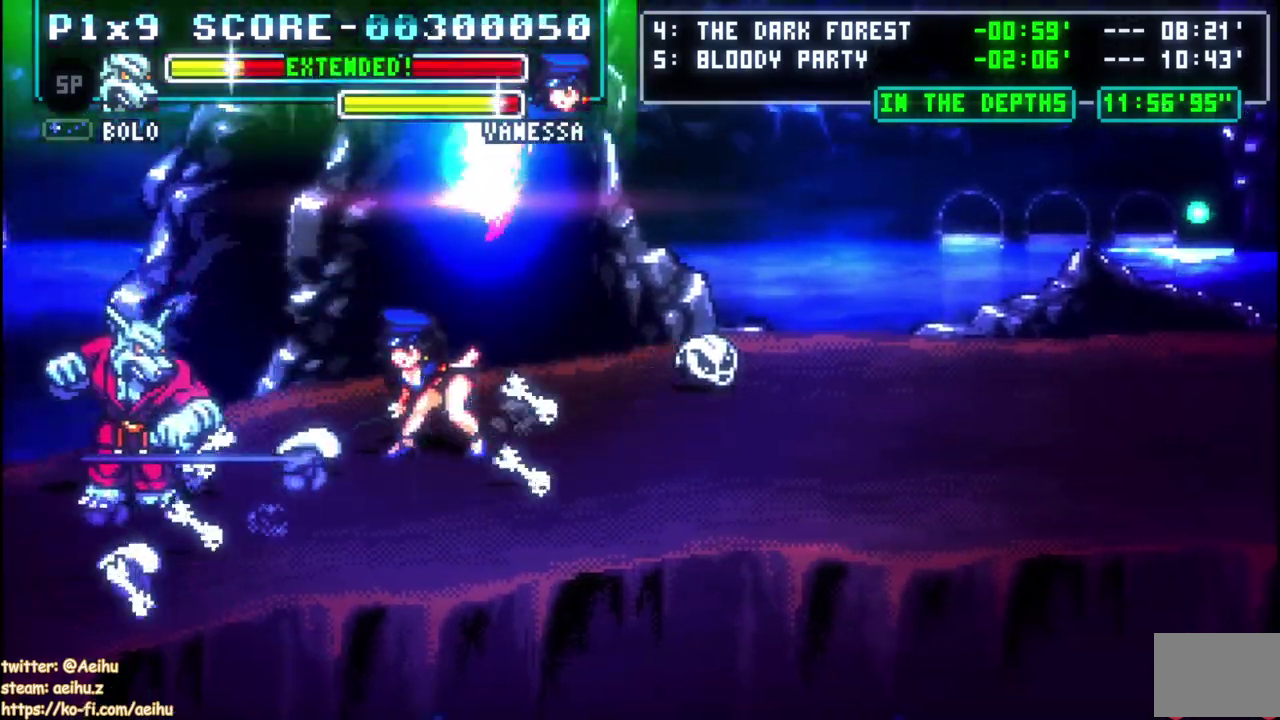
{"buttons": ["DPAD_RIGHT"], "left_stick": "center", "right_stick": "center", "events": []}
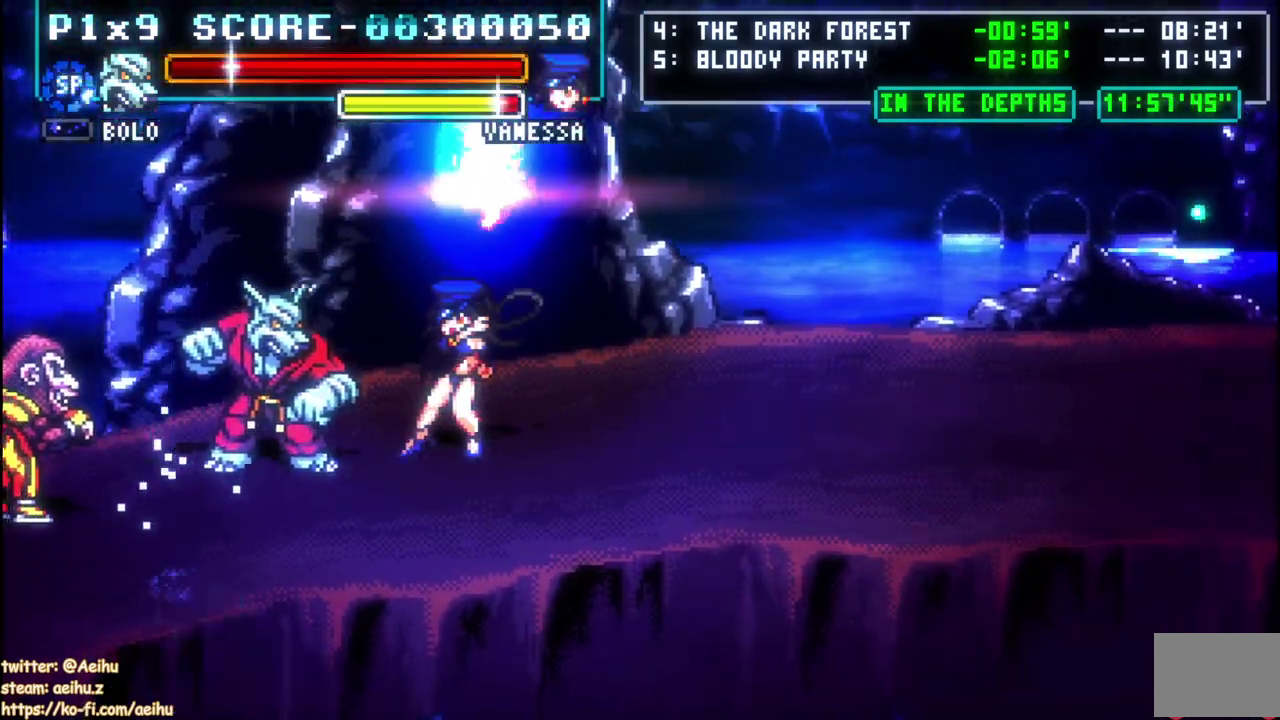
{"buttons": [], "left_stick": "center", "right_stick": "center", "events": [[100, "CIRCLE", "down"], [100, "DPAD_RIGHT", "up"], [200, "CIRCLE", "up"]]}
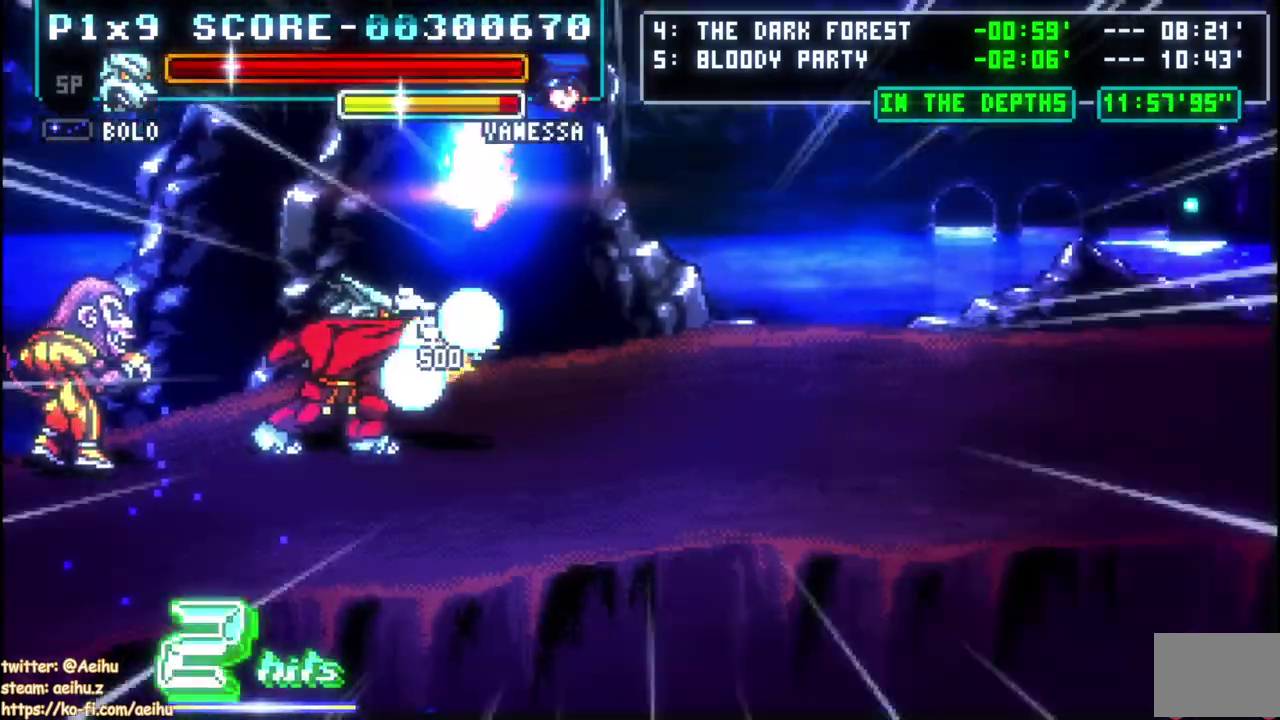
{"buttons": ["DPAD_RIGHT"], "left_stick": "center", "right_stick": "center", "events": [[450, "DPAD_RIGHT", "down"]]}
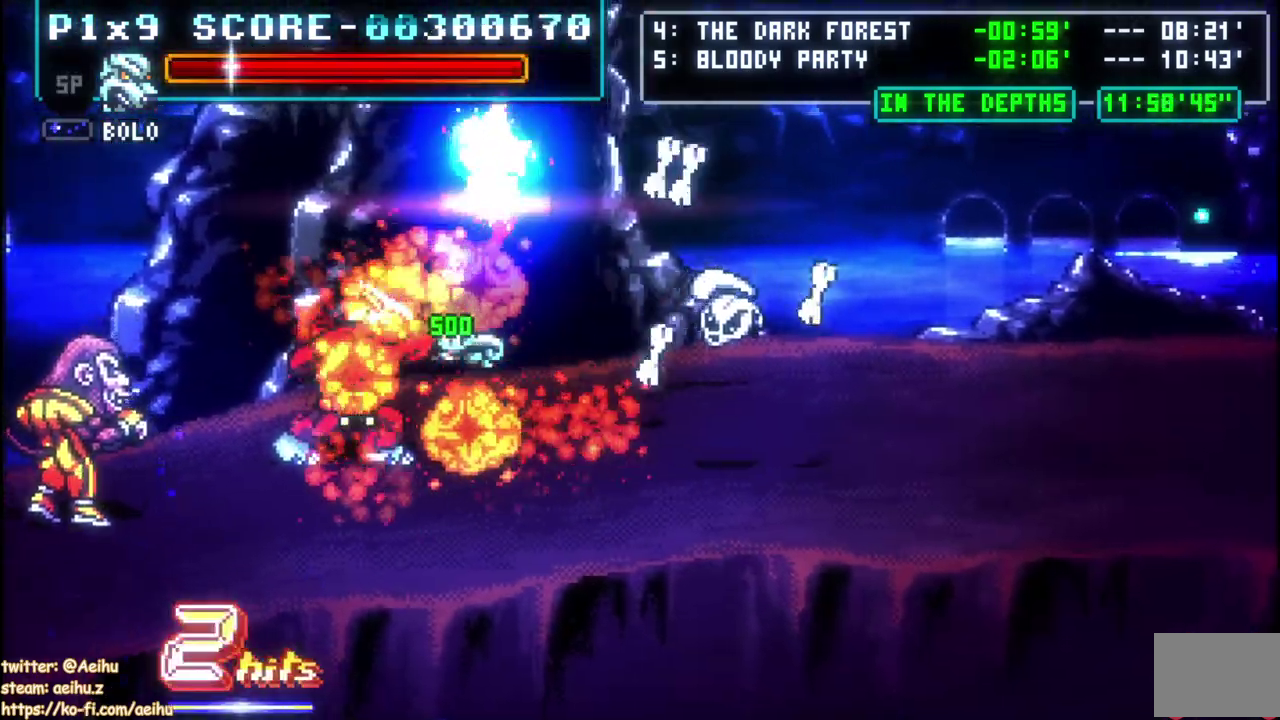
{"buttons": ["DPAD_RIGHT"], "left_stick": "center", "right_stick": "center", "events": []}
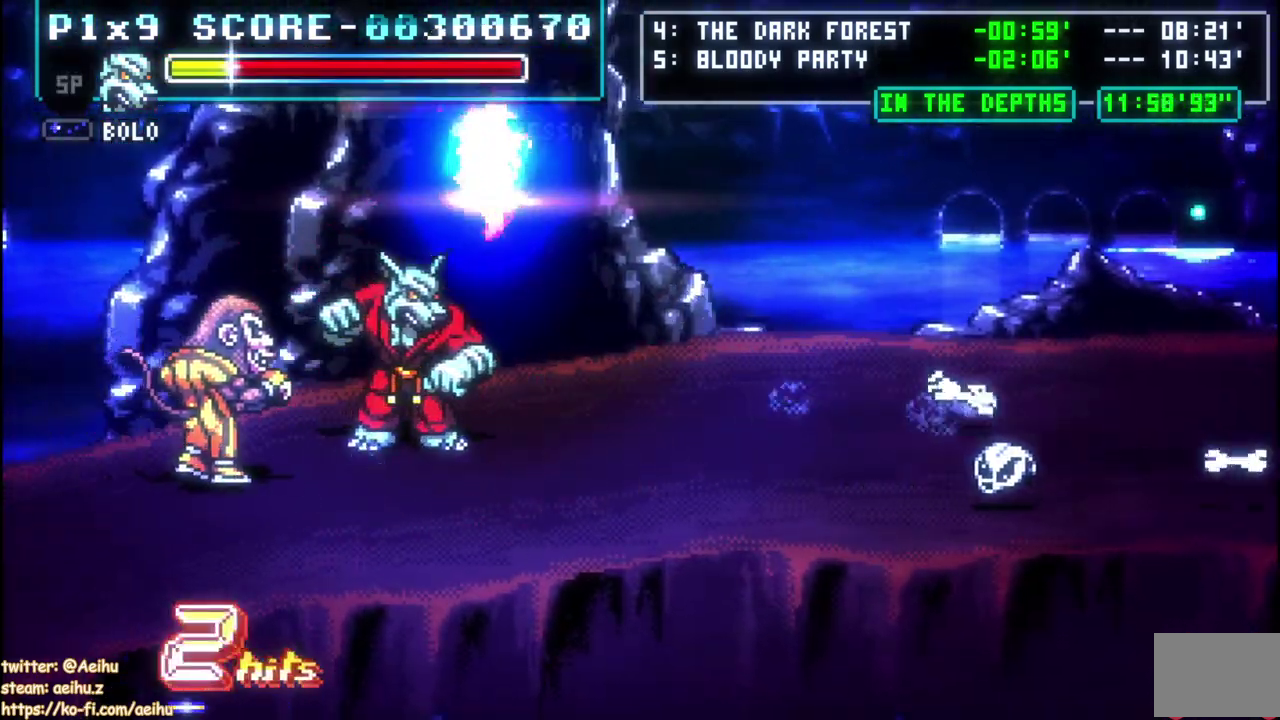
{"buttons": [], "left_stick": "center", "right_stick": "center", "events": [[50, "DPAD_RIGHT", "up"], [67, "DPAD_LEFT", "down"], [100, "CIRCLE", "down"], [233, "CIRCLE", "up"], [250, "DPAD_LEFT", "up"]]}
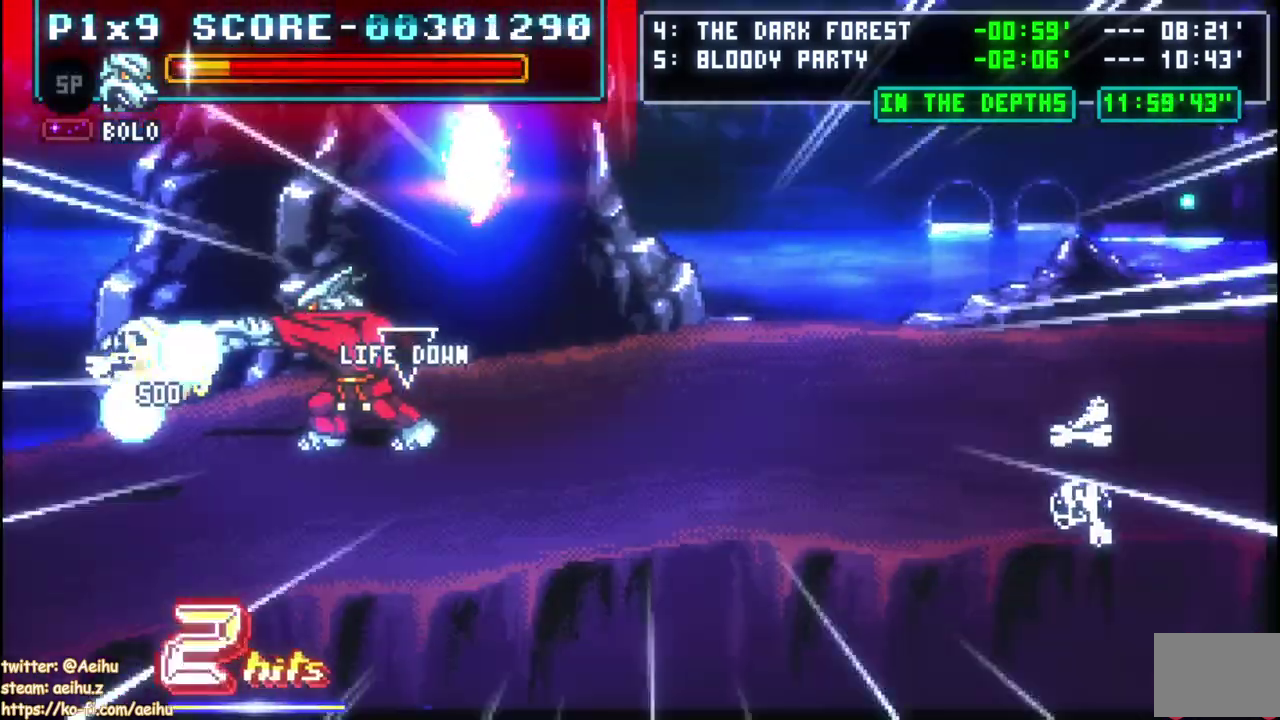
{"buttons": ["DPAD_RIGHT"], "left_stick": "center", "right_stick": "center", "events": [[350, "DPAD_RIGHT", "down"]]}
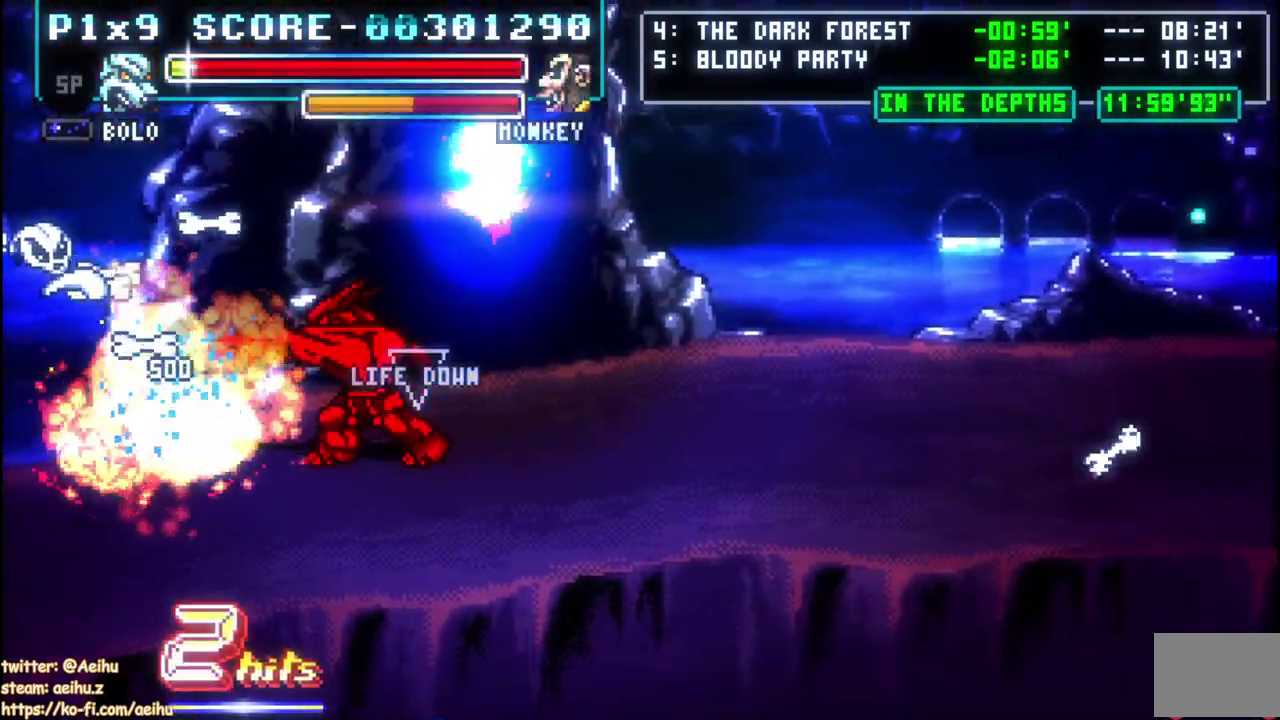
{"buttons": ["DPAD_DOWN", "DPAD_RIGHT"], "left_stick": "center", "right_stick": "center", "events": [[67, "DPAD_DOWN", "down"]]}
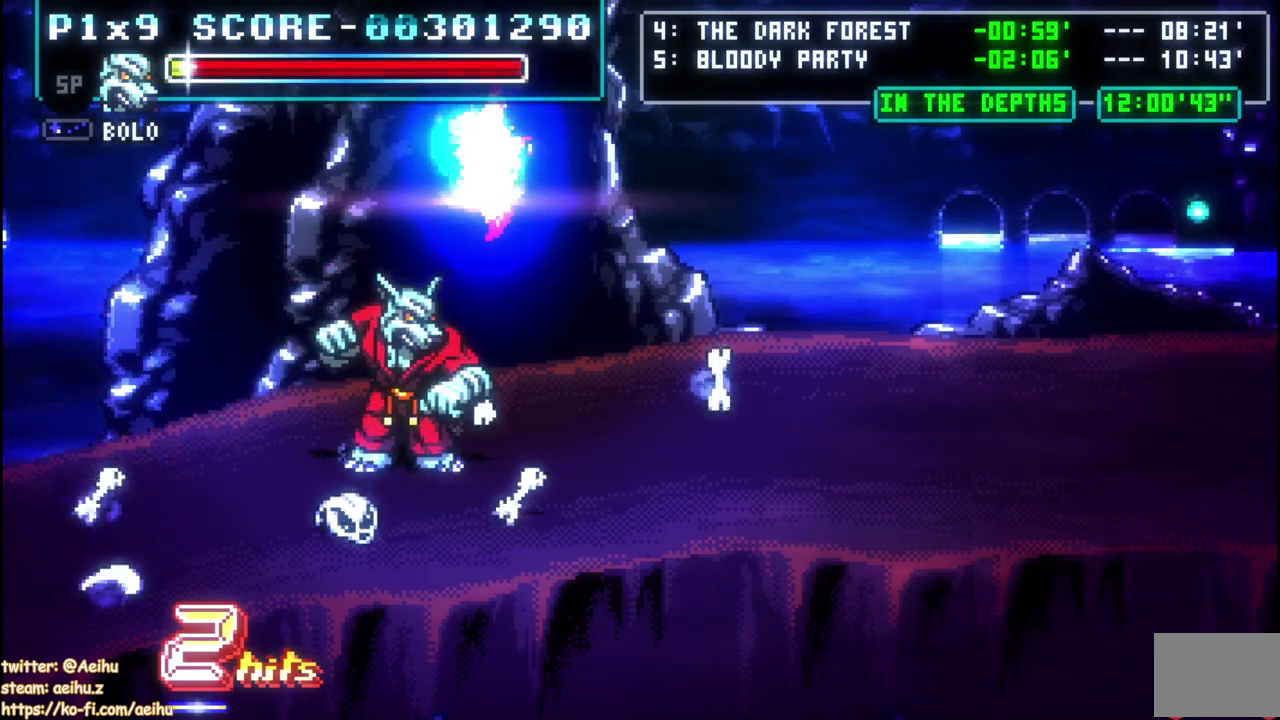
{"buttons": ["DPAD_RIGHT"], "left_stick": "center", "right_stick": "center", "events": [[100, "DPAD_DOWN", "up"]]}
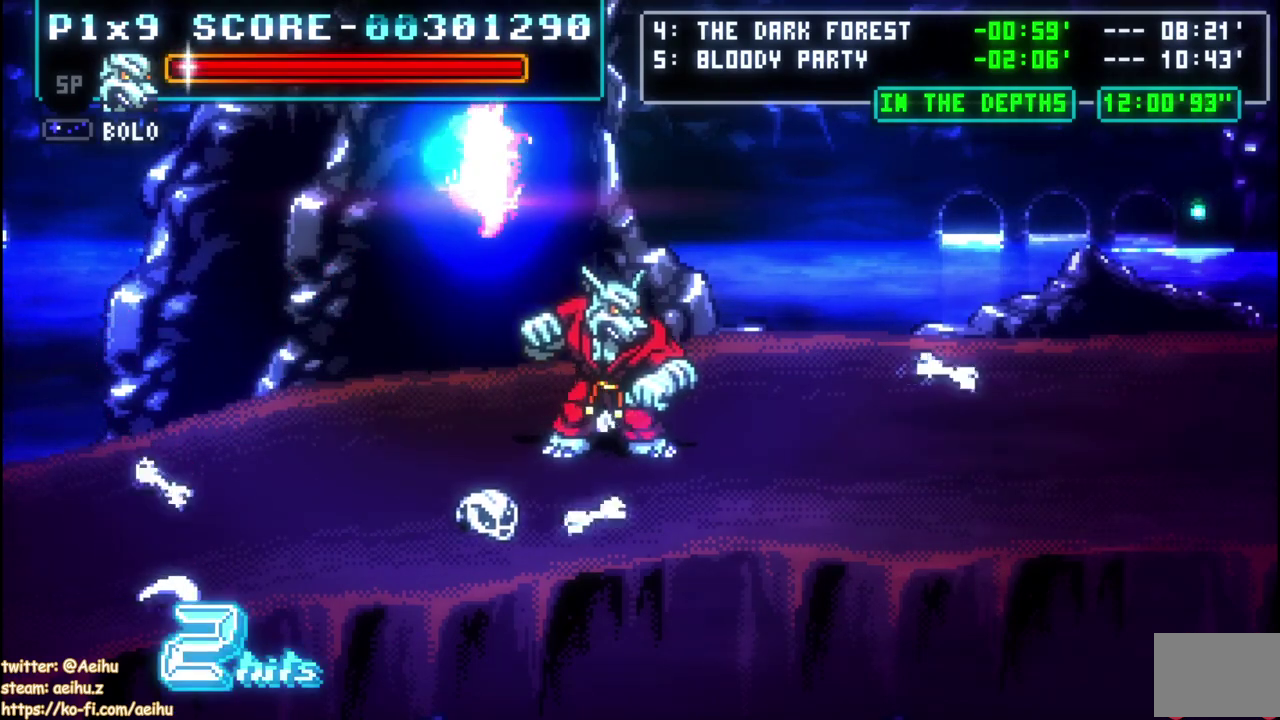
{"buttons": ["DPAD_RIGHT"], "left_stick": "center", "right_stick": "center", "events": []}
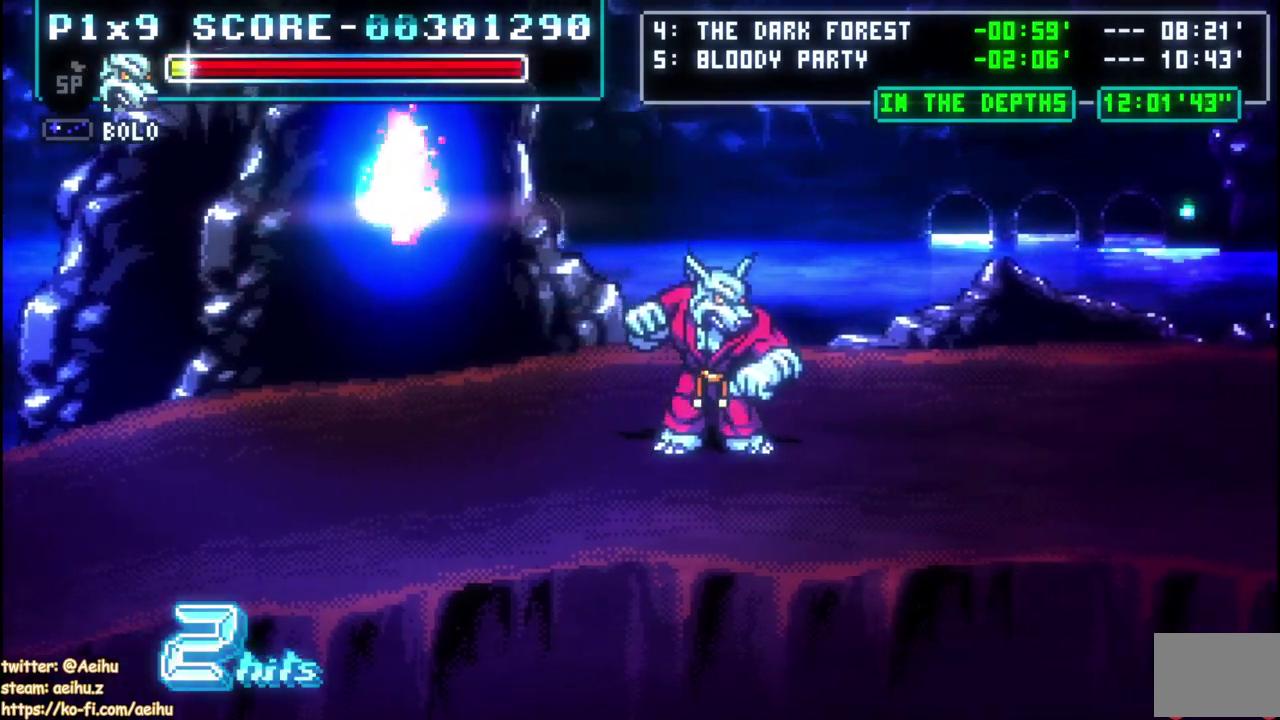
{"buttons": ["DPAD_RIGHT"], "left_stick": "center", "right_stick": "center", "events": []}
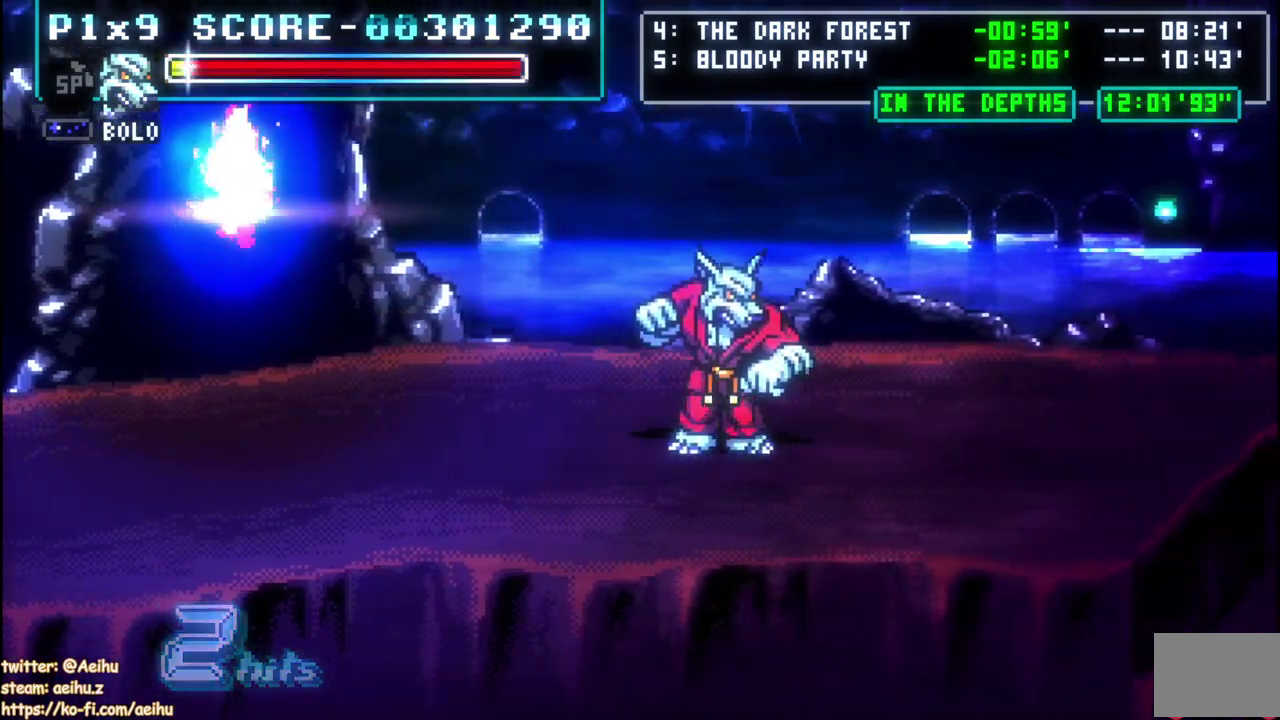
{"buttons": ["DPAD_RIGHT"], "left_stick": "center", "right_stick": "center", "events": []}